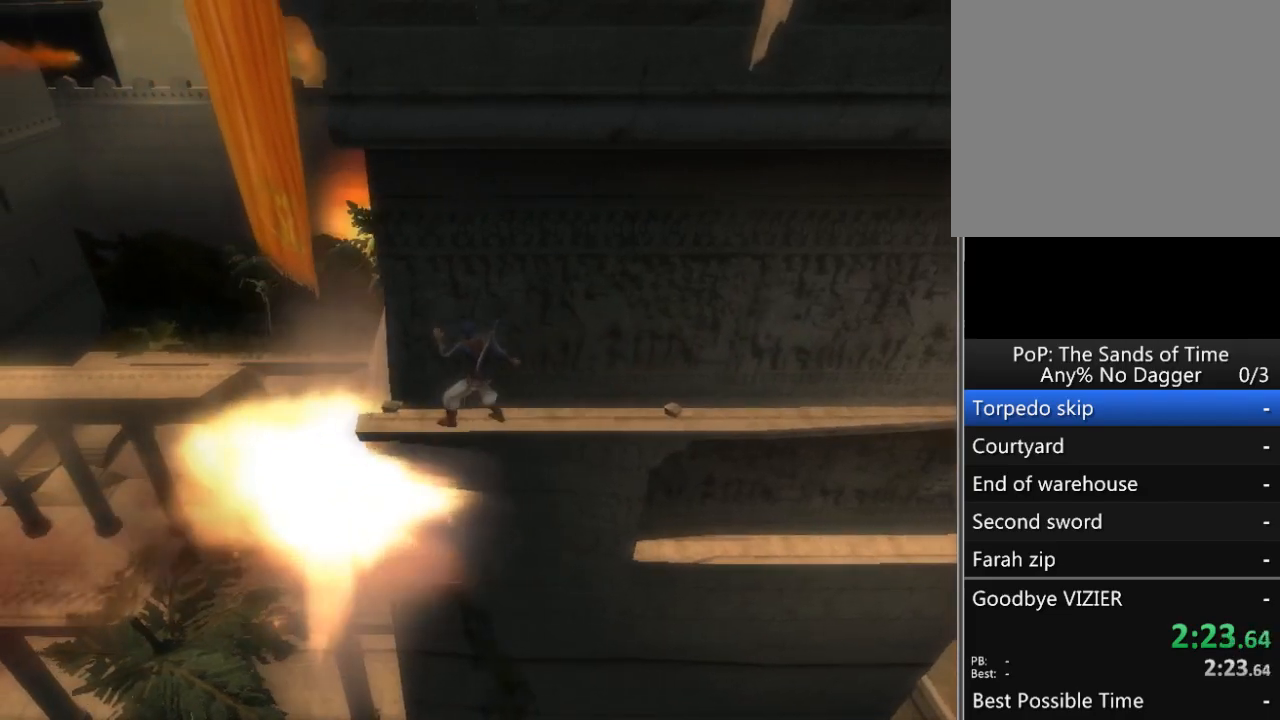
Gameplay with a controller (Xbox layout); each line is a JSON object with the inputs held at the frame after it. "events" lists button and stick changes between this image and that frame as [ms after this image, input, new state], when the widget could be followed in between. Not read: L2 L3 R2 R3.
{"buttons": [], "left_stick": "left", "right_stick": "right", "events": [[250, "right_stick", "right"]]}
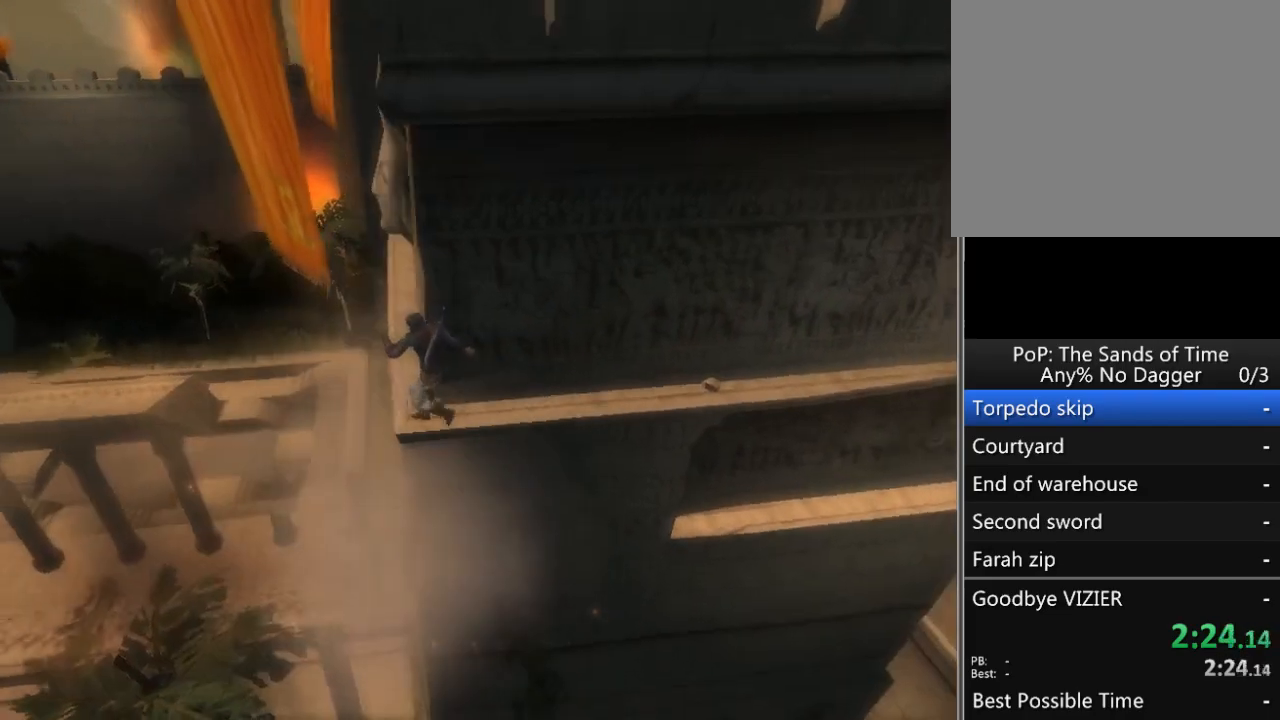
{"buttons": [], "left_stick": "left", "right_stick": "right", "events": []}
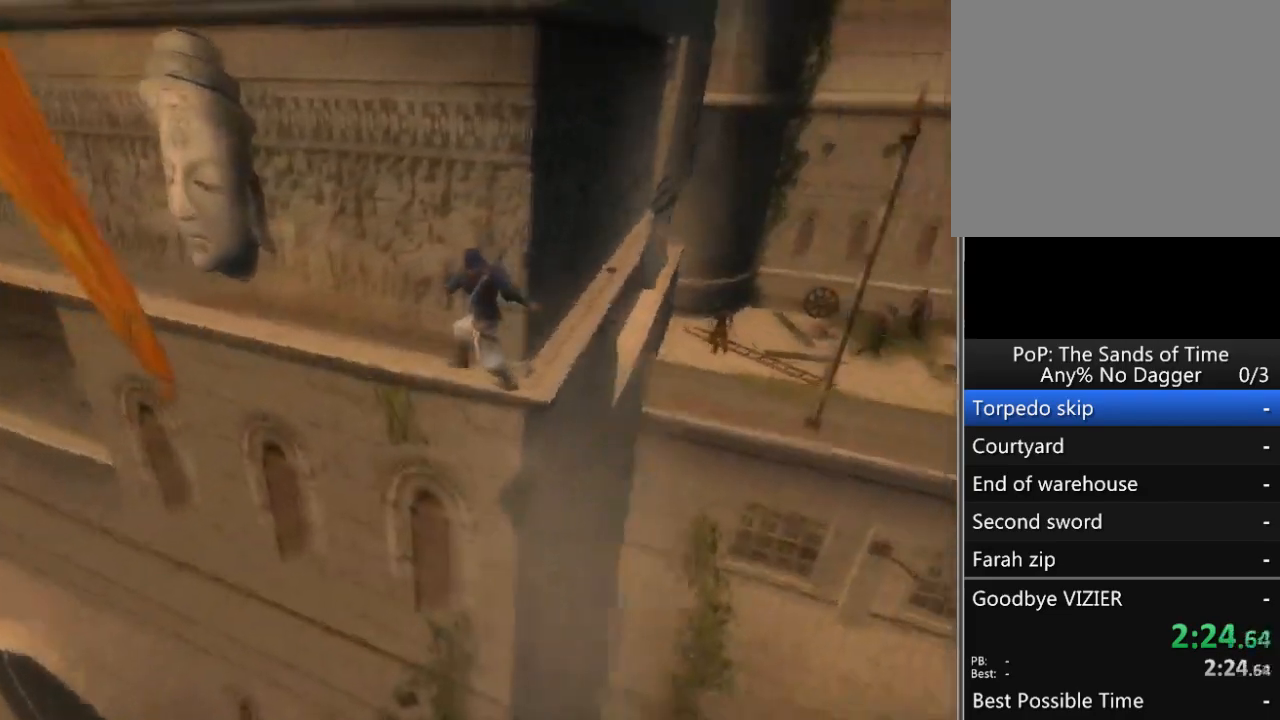
{"buttons": [], "left_stick": "left", "right_stick": "center", "events": [[317, "right_stick", "center"]]}
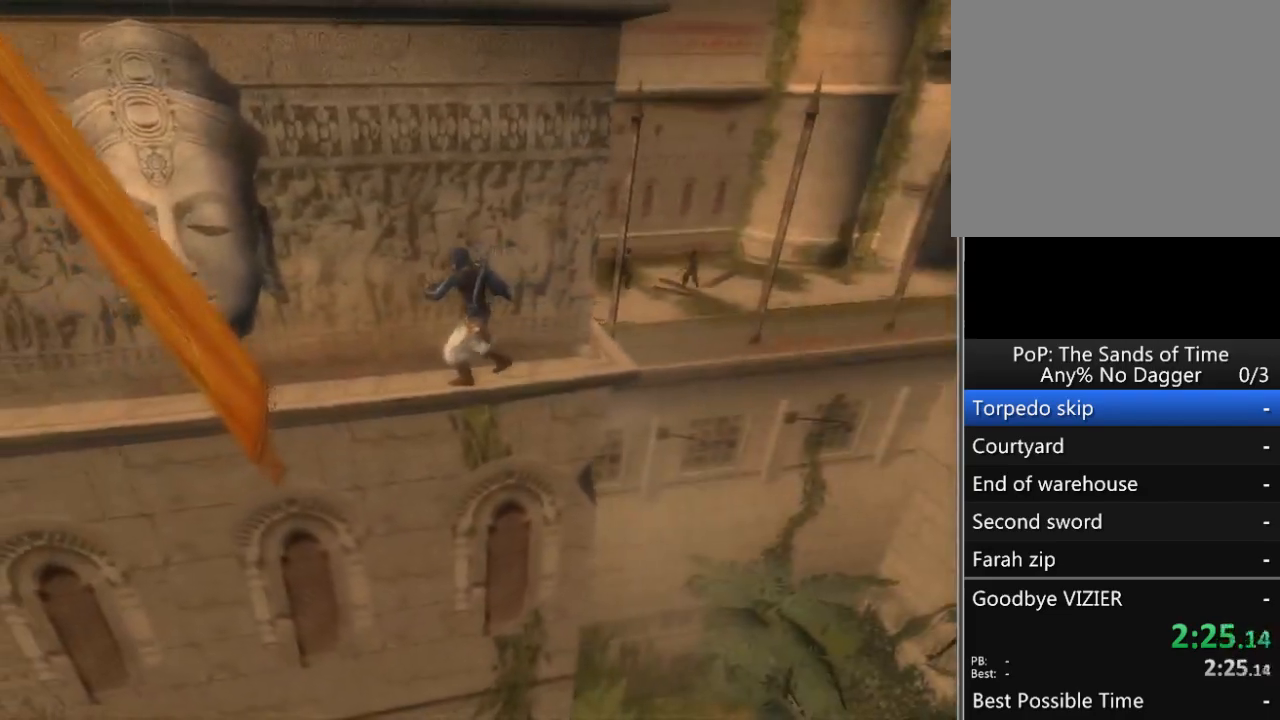
{"buttons": [], "left_stick": "left", "right_stick": "center", "events": [[183, "right_stick", "left"], [283, "right_stick", "center"]]}
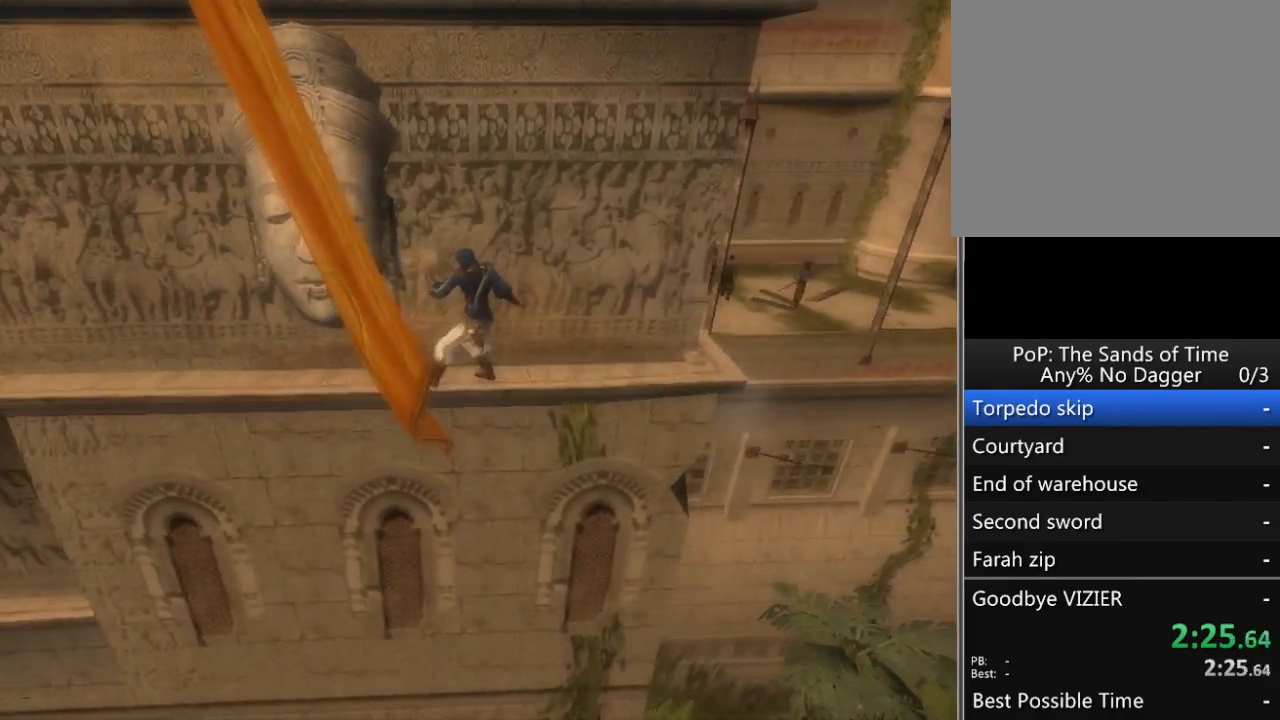
{"buttons": [], "left_stick": "left", "right_stick": "center", "events": [[33, "B", "down"], [117, "B", "up"]]}
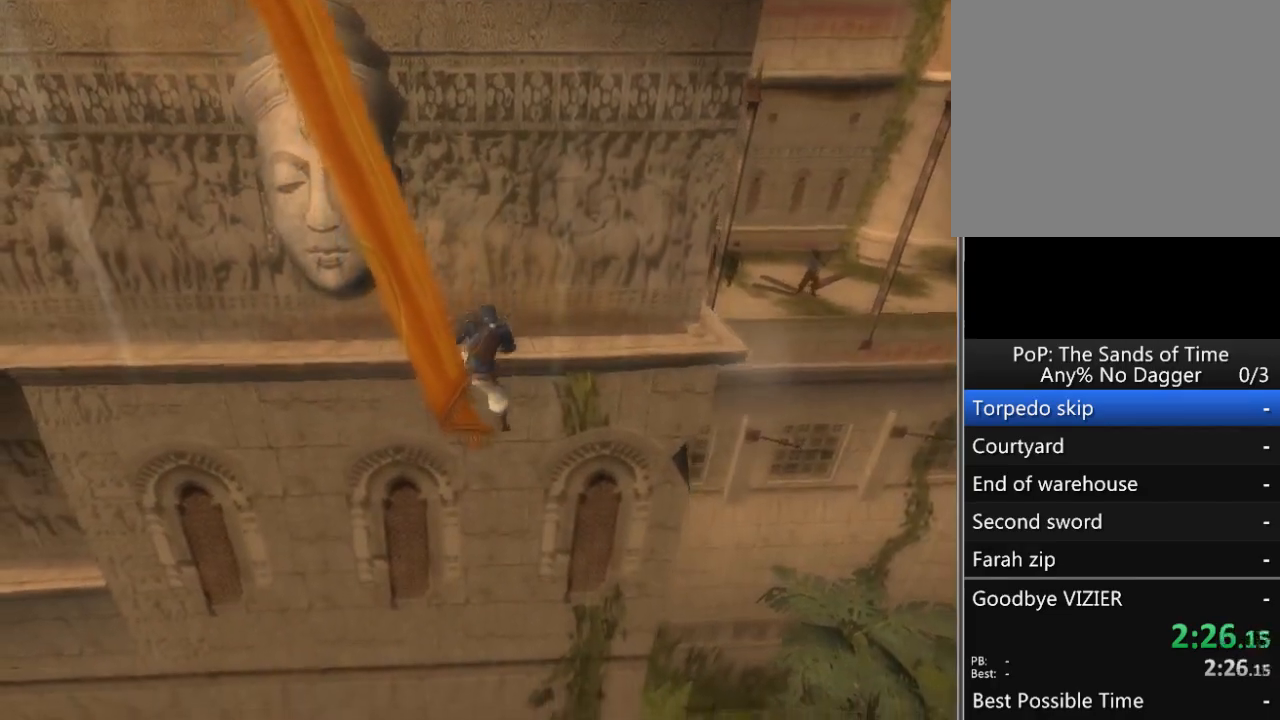
{"buttons": [], "left_stick": "left", "right_stick": "center", "events": []}
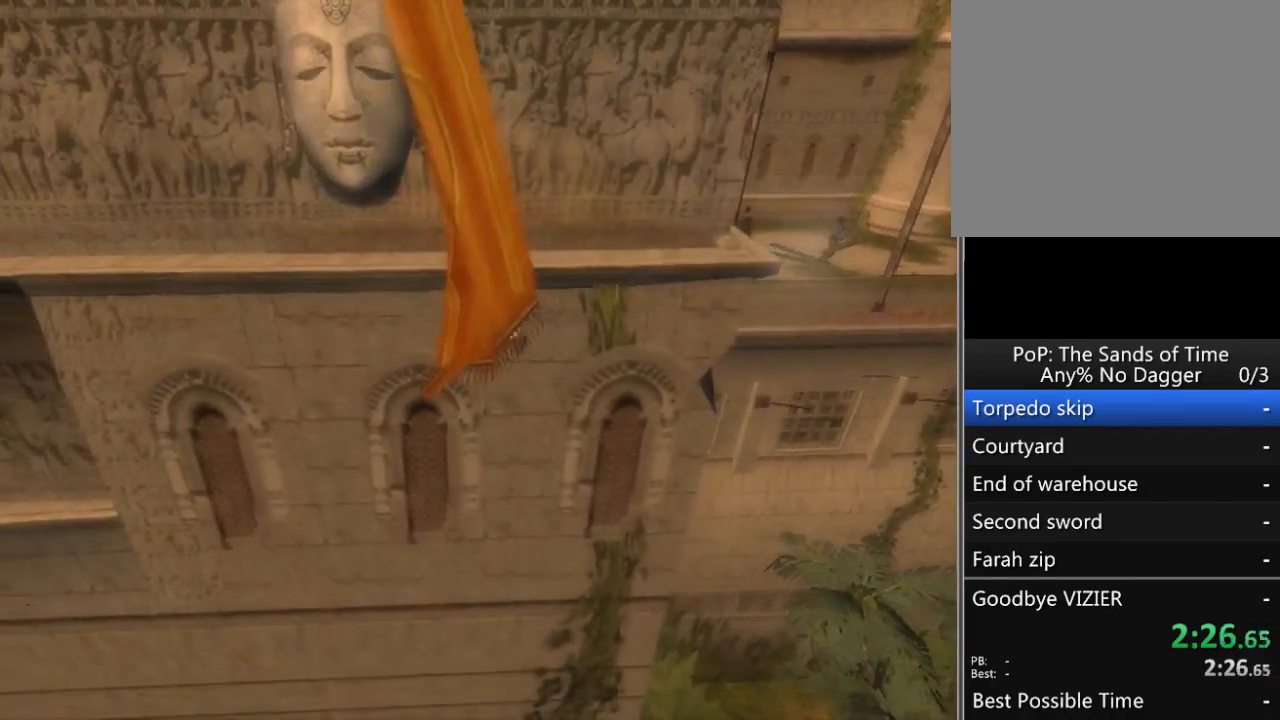
{"buttons": [], "left_stick": "left", "right_stick": "center", "events": []}
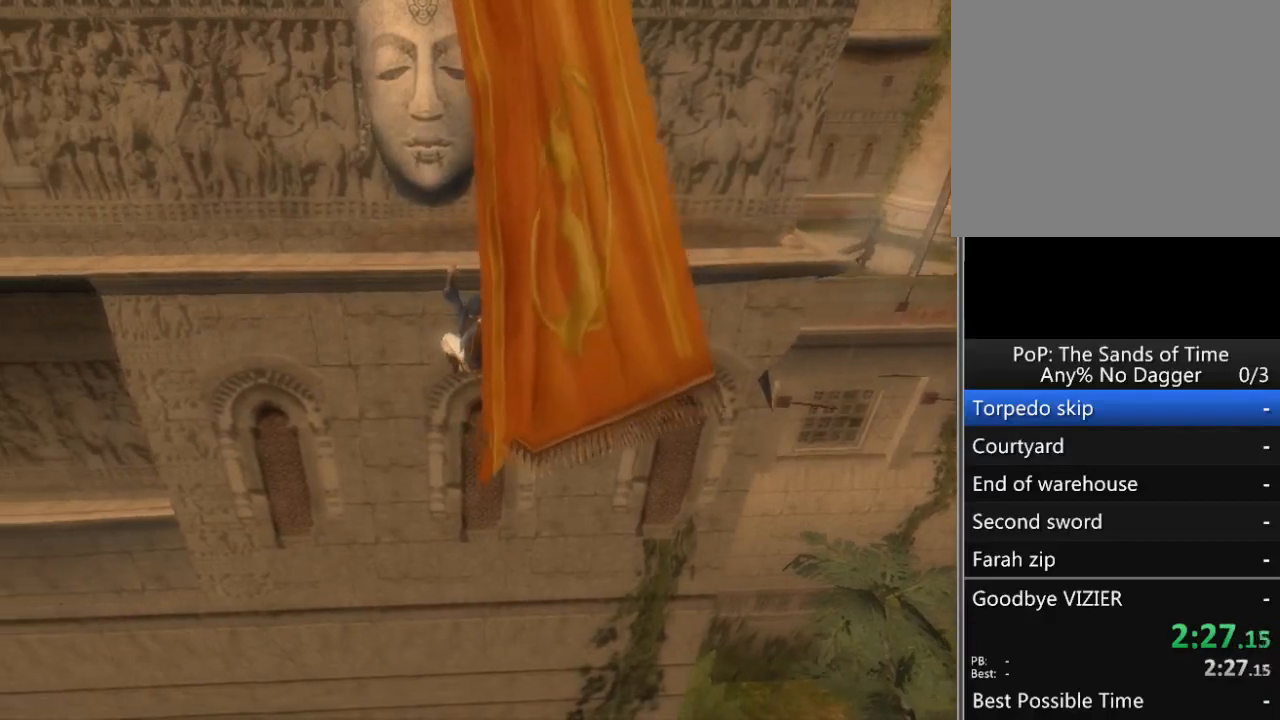
{"buttons": [], "left_stick": "left", "right_stick": "center", "events": []}
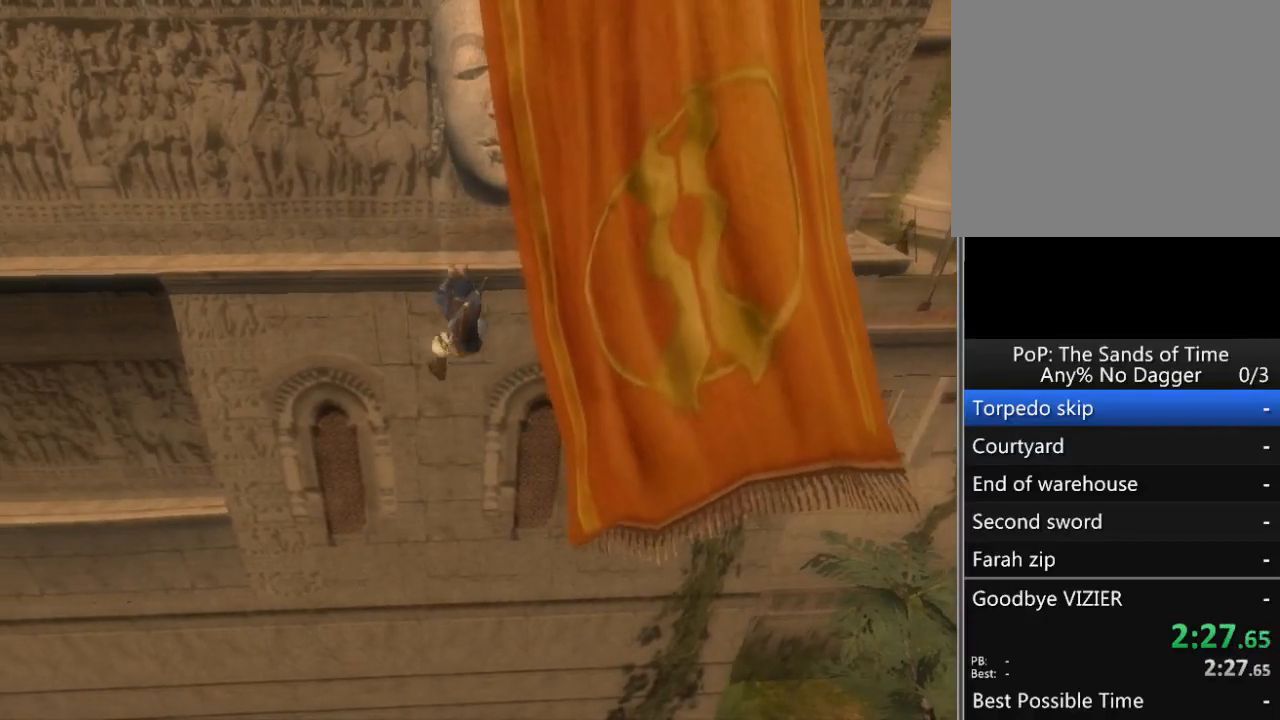
{"buttons": [], "left_stick": "left", "right_stick": "right", "events": [[17, "right_stick", "right"], [183, "right_stick", "center"], [400, "right_stick", "right"]]}
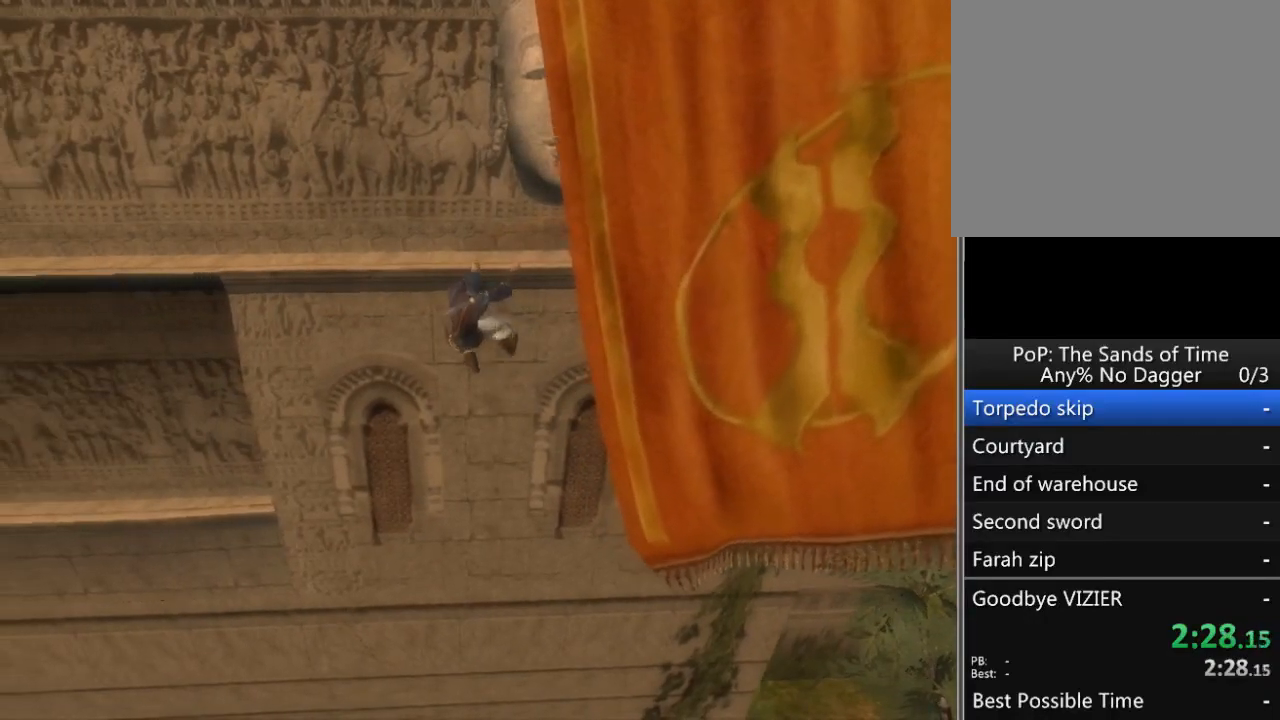
{"buttons": [], "left_stick": "left", "right_stick": "center", "events": [[267, "right_stick", "center"]]}
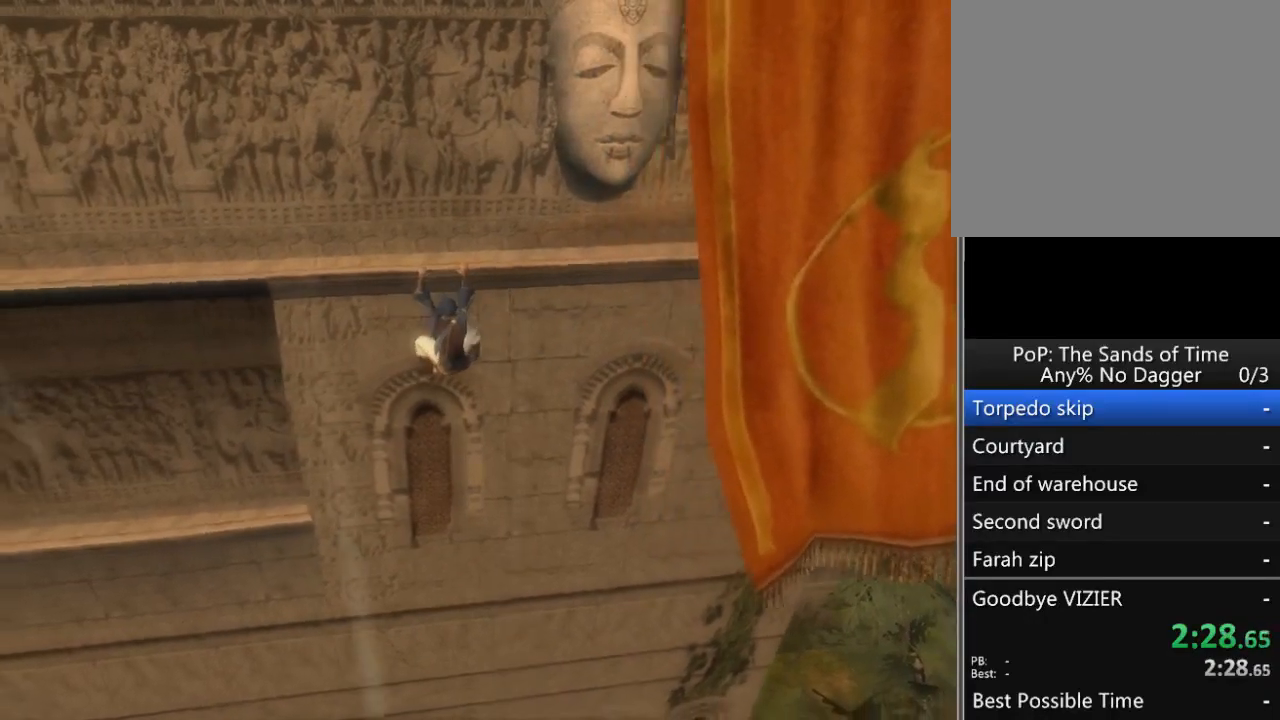
{"buttons": [], "left_stick": "left", "right_stick": "left", "events": [[417, "right_stick", "left"]]}
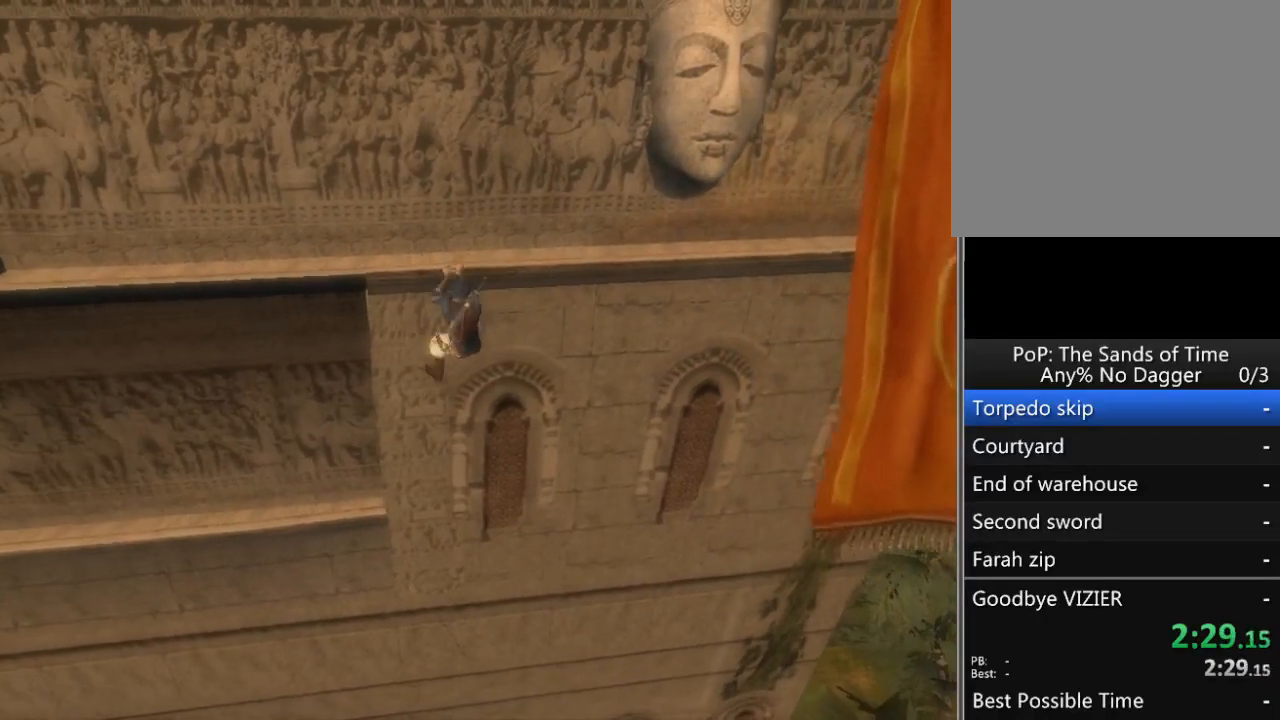
{"buttons": [], "left_stick": "left", "right_stick": "center", "events": [[50, "right_stick", "center"]]}
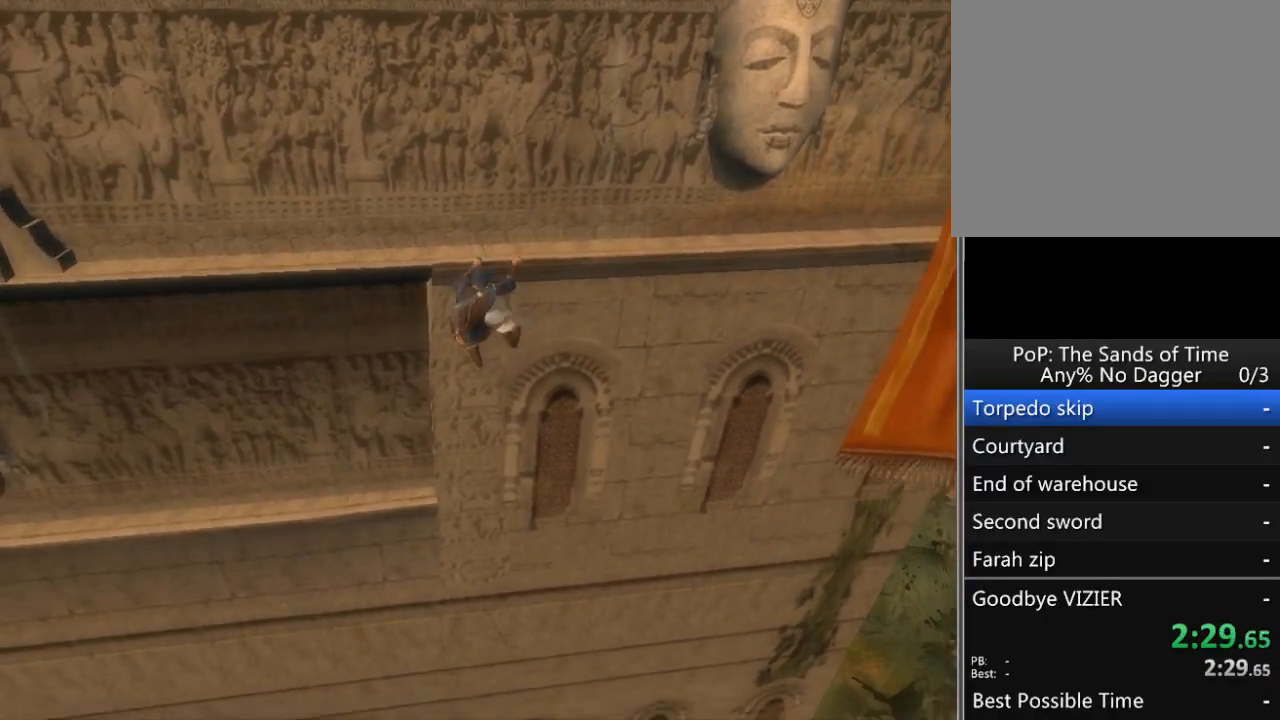
{"buttons": [], "left_stick": "left", "right_stick": "center", "events": []}
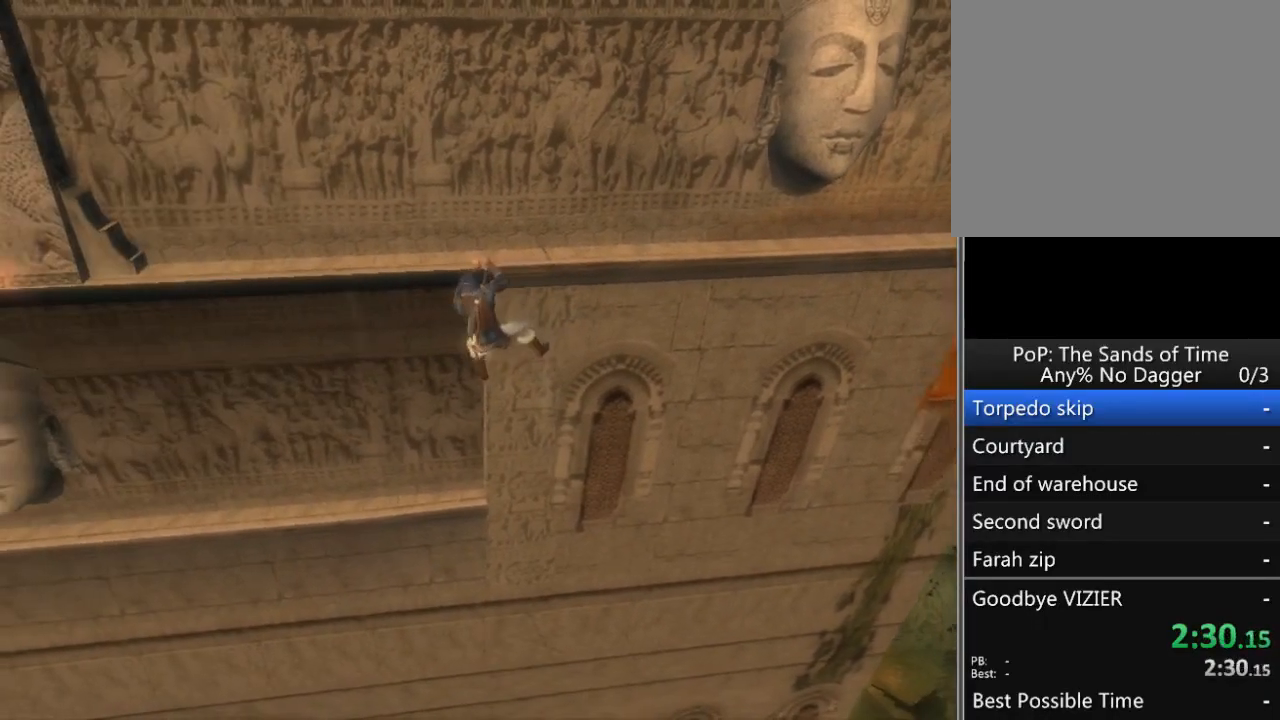
{"buttons": ["B"], "left_stick": "left", "right_stick": "center", "events": [[483, "B", "down"]]}
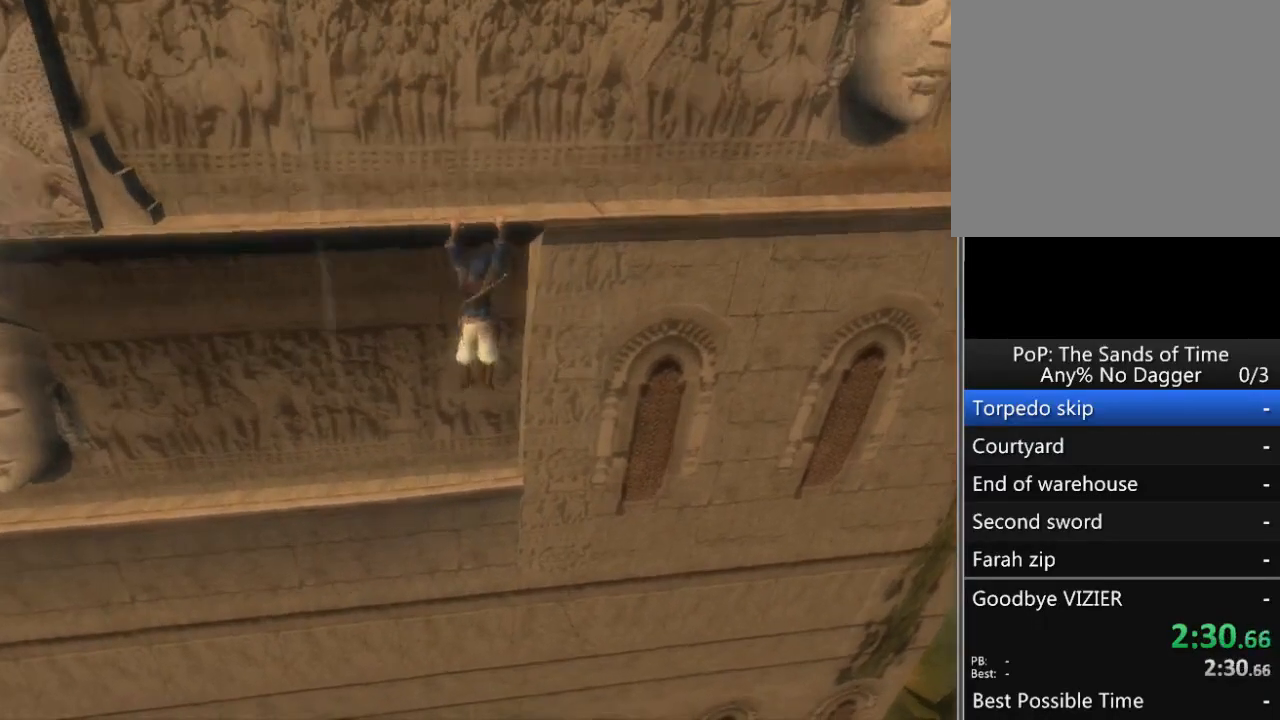
{"buttons": [], "left_stick": "left", "right_stick": "center", "events": [[83, "B", "up"]]}
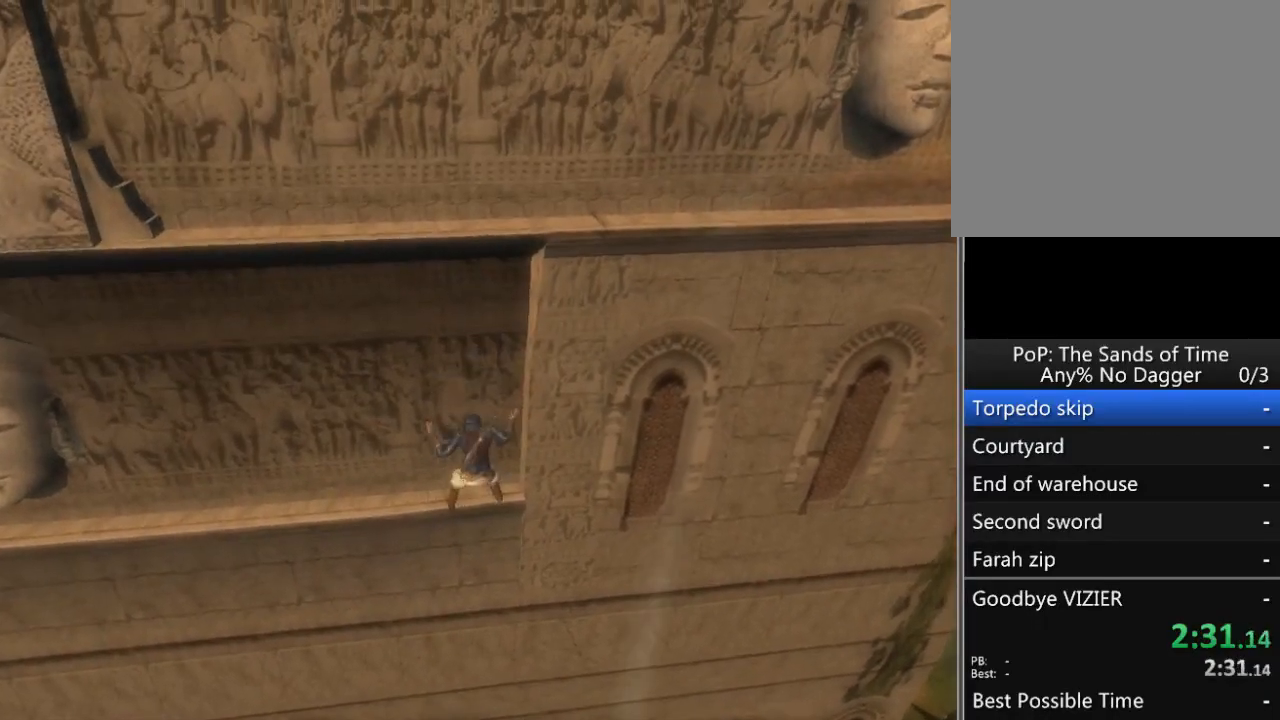
{"buttons": [], "left_stick": "left", "right_stick": "center", "events": []}
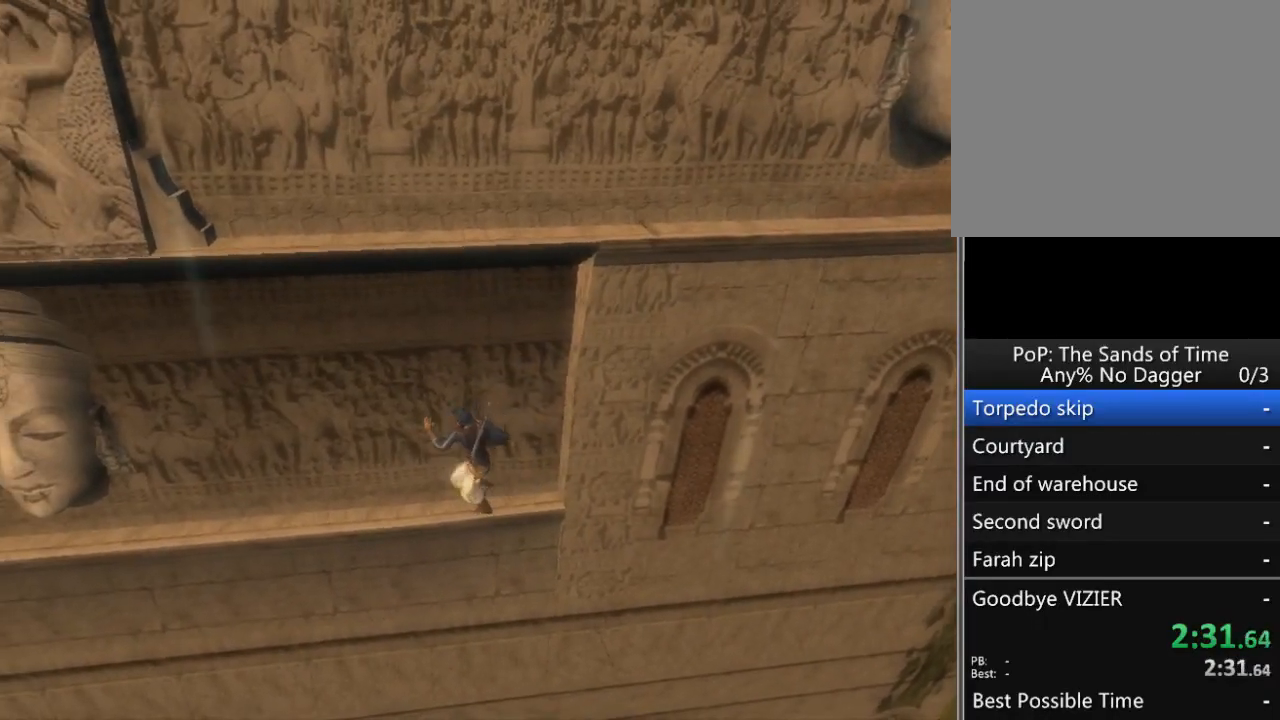
{"buttons": [], "left_stick": "left", "right_stick": "center", "events": []}
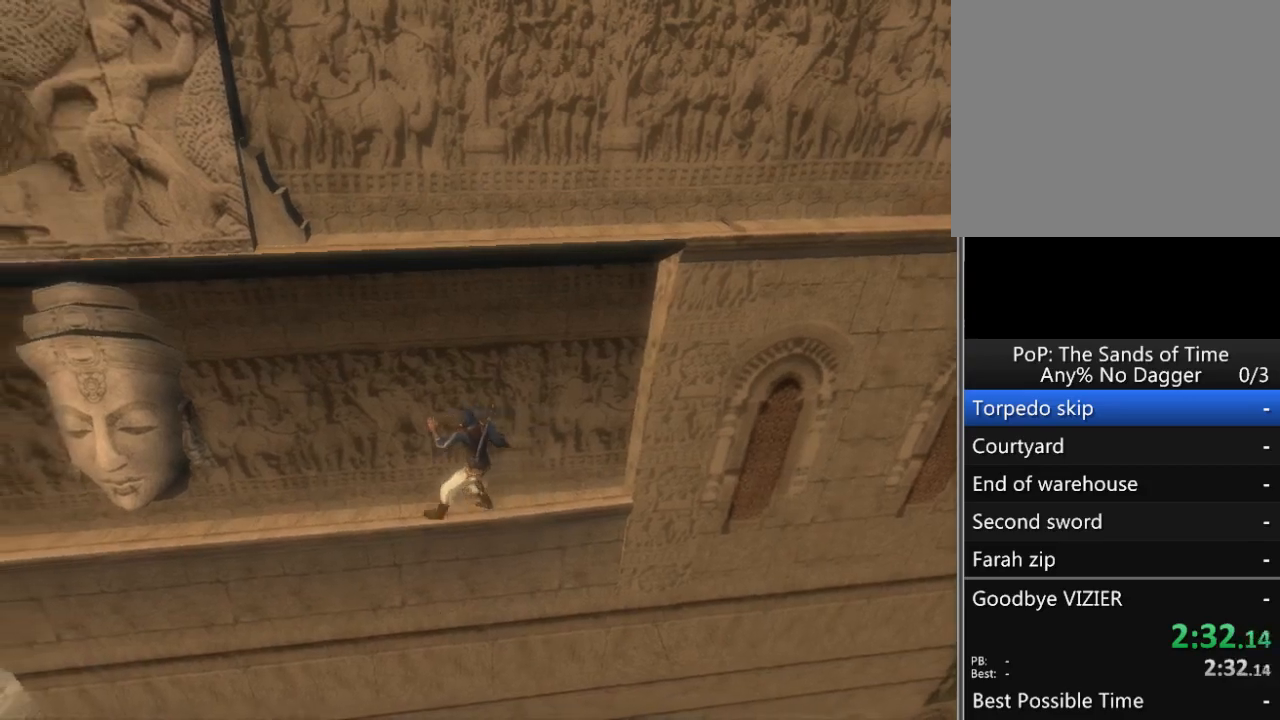
{"buttons": [], "left_stick": "left", "right_stick": "center", "events": []}
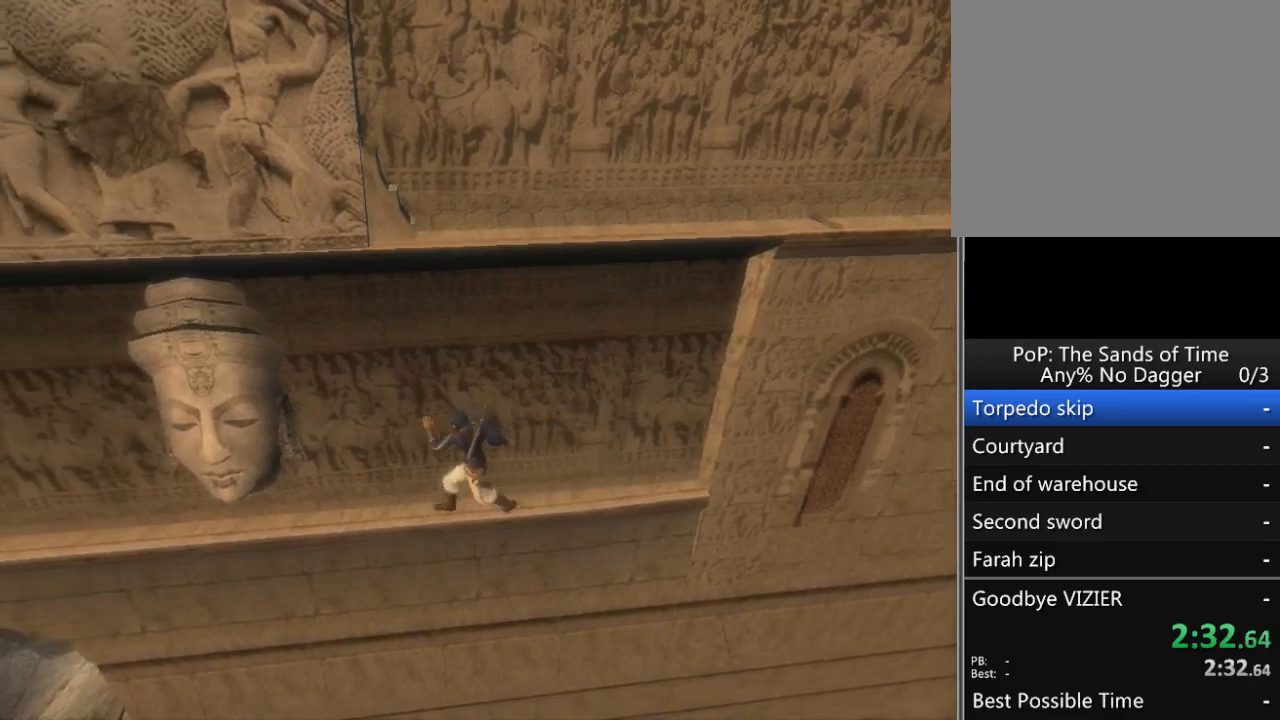
{"buttons": [], "left_stick": "left", "right_stick": "center", "events": []}
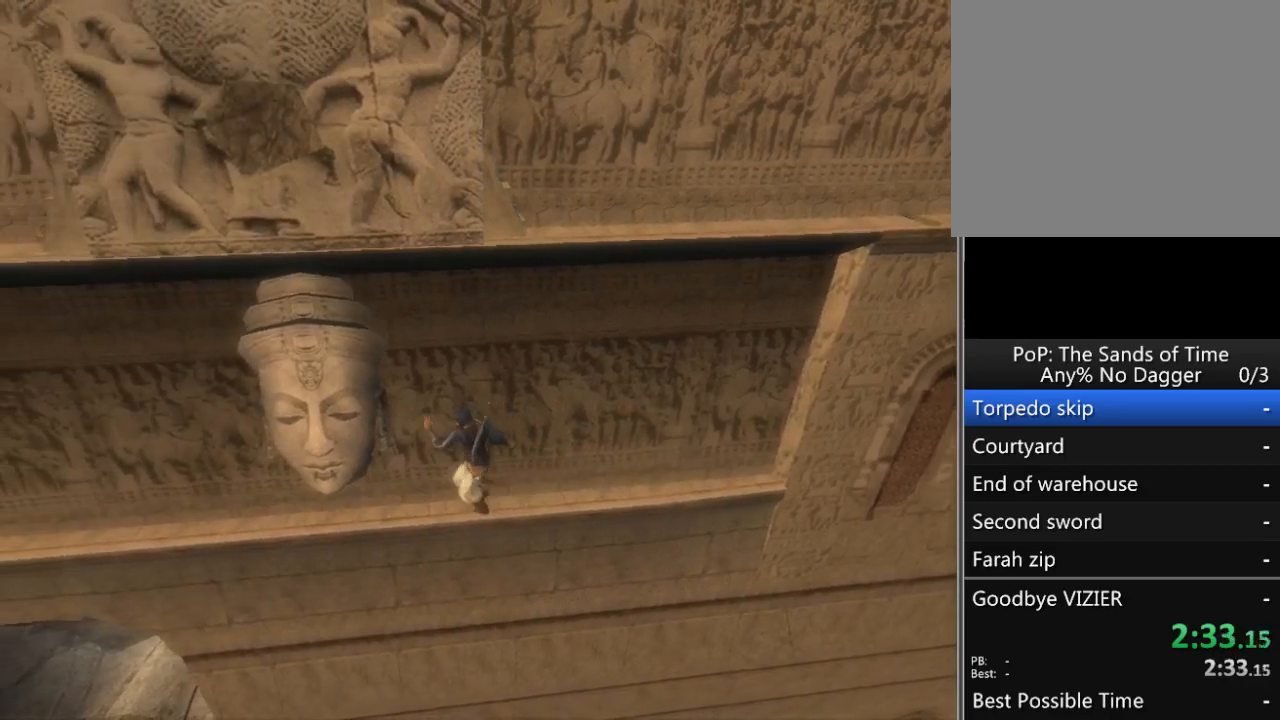
{"buttons": [], "left_stick": "left", "right_stick": "center", "events": [[150, "B", "down"], [233, "B", "up"]]}
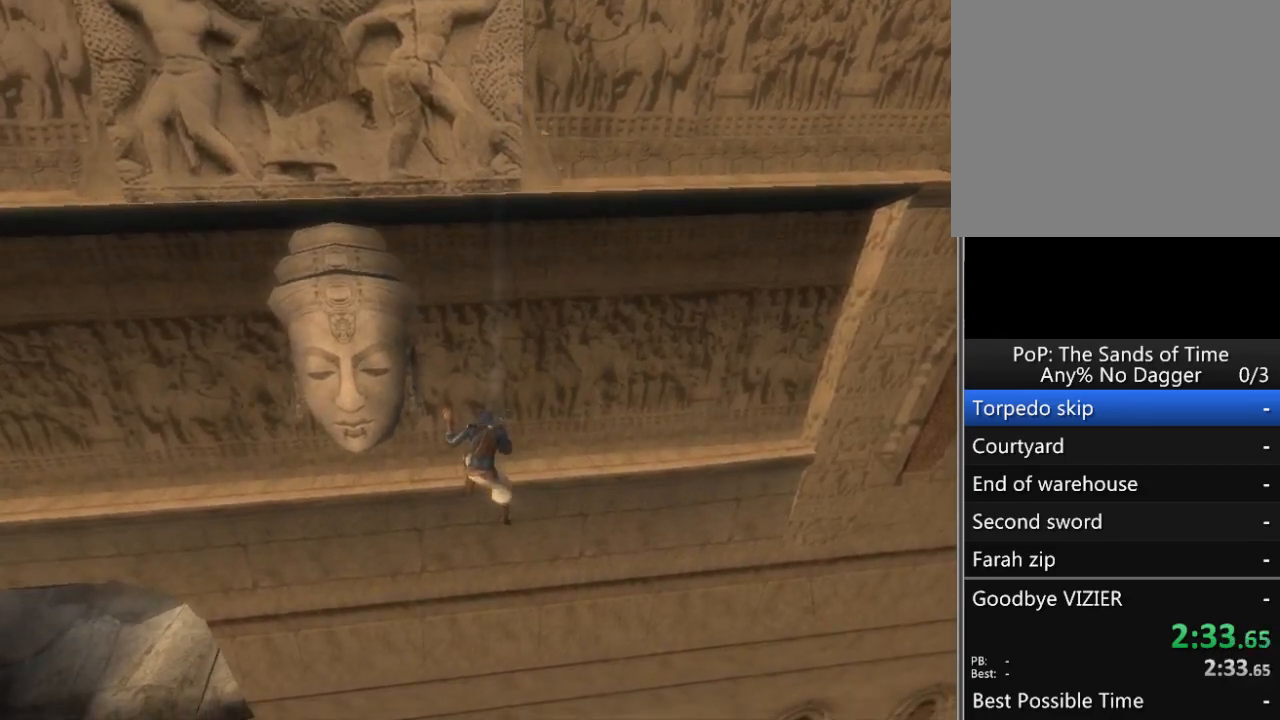
{"buttons": [], "left_stick": "left", "right_stick": "center", "events": []}
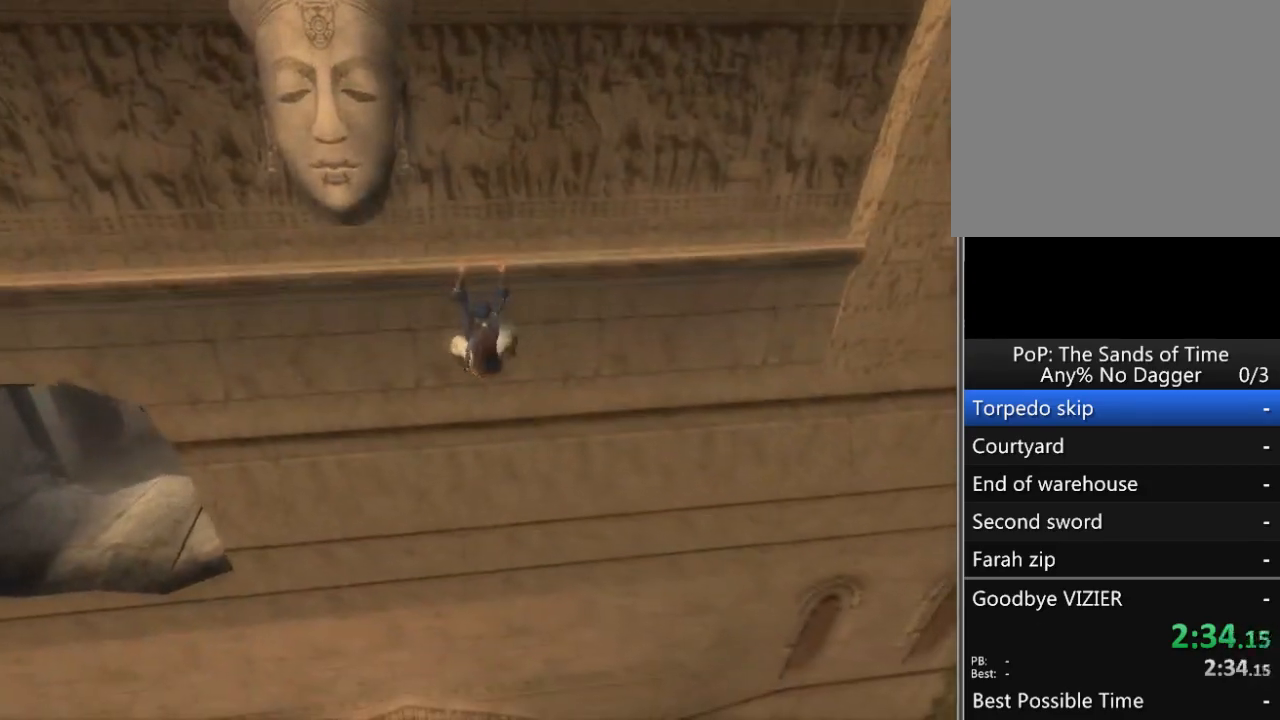
{"buttons": [], "left_stick": "left", "right_stick": "center", "events": []}
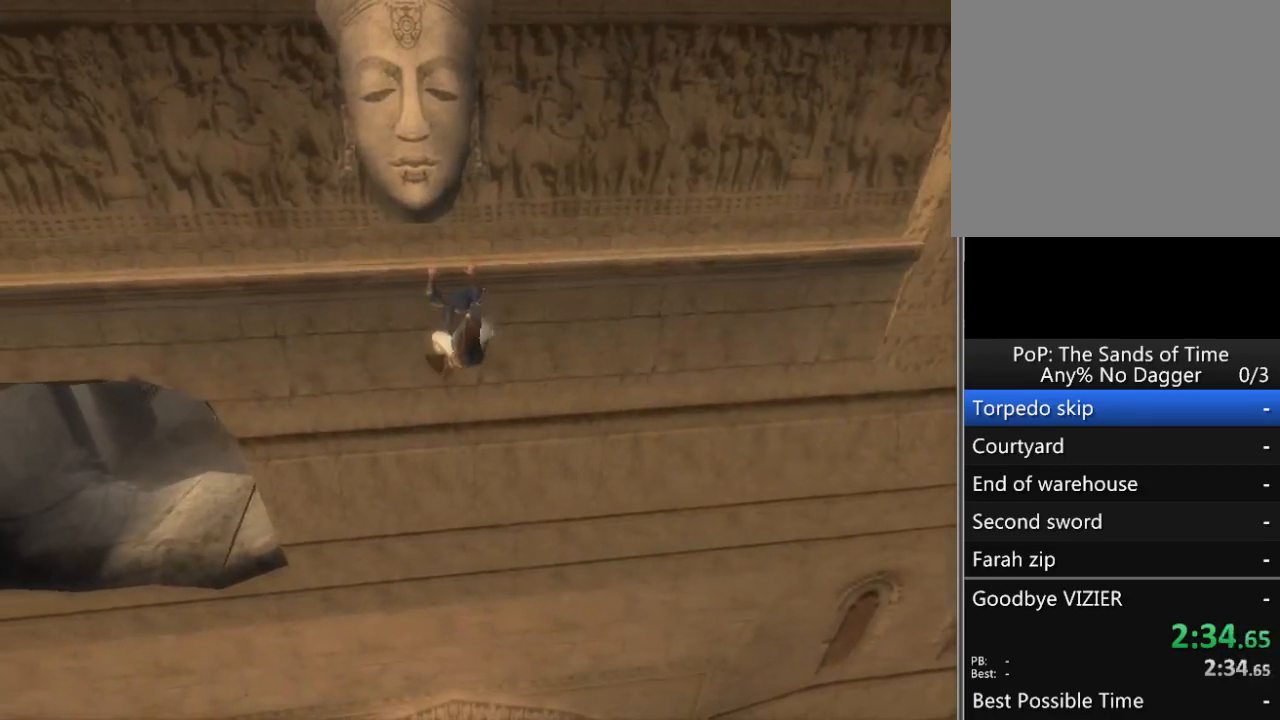
{"buttons": [], "left_stick": "left", "right_stick": "center", "events": []}
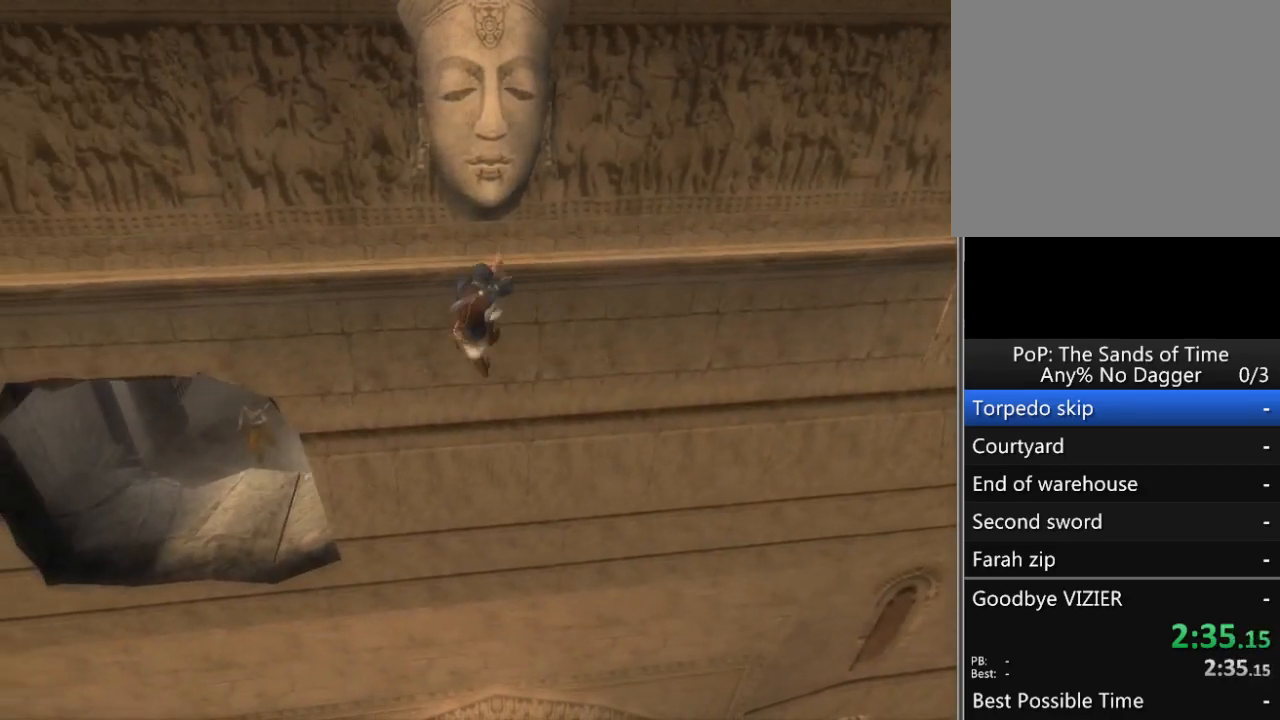
{"buttons": [], "left_stick": "left", "right_stick": "center", "events": []}